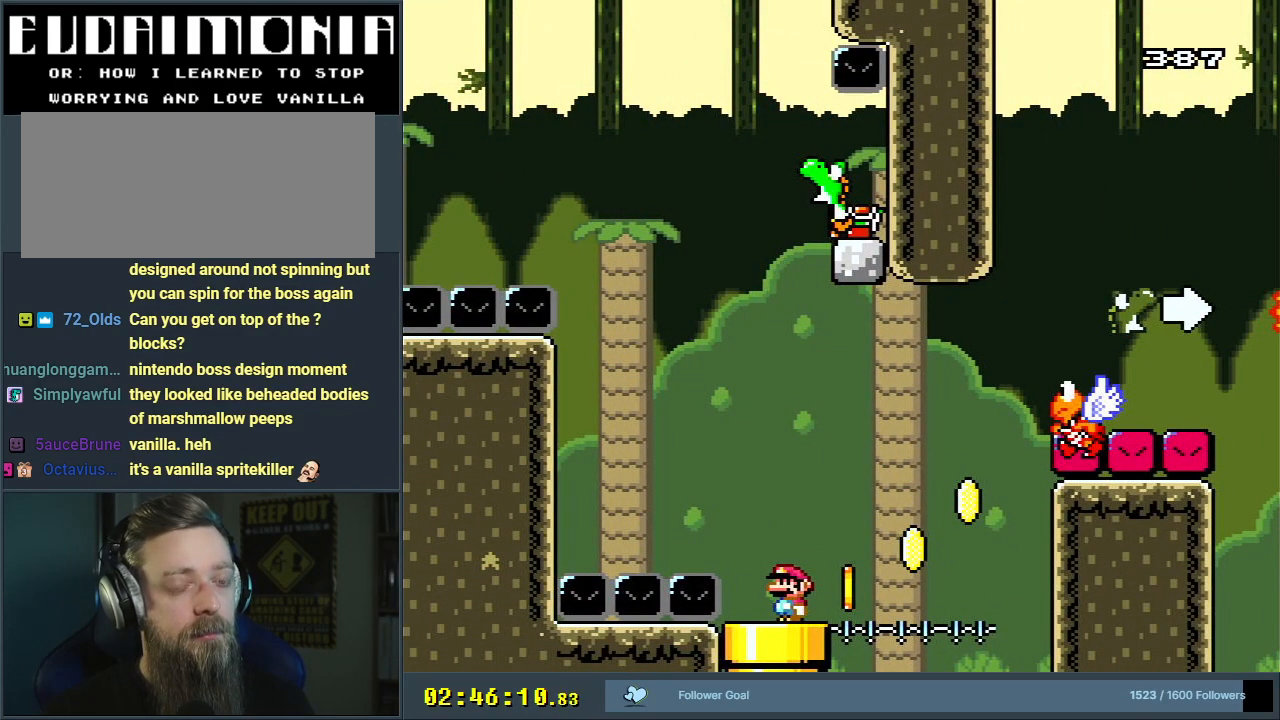
Gameplay with a controller (Nintendo layout); each line is a JSON object with the inputs held at the frame after it. "events" lists button and stick changes between this image and that frame as [ms after this image, input, new state], when the widget could be followed in between. Not read: L3 R3.
{"buttons": [], "events": []}
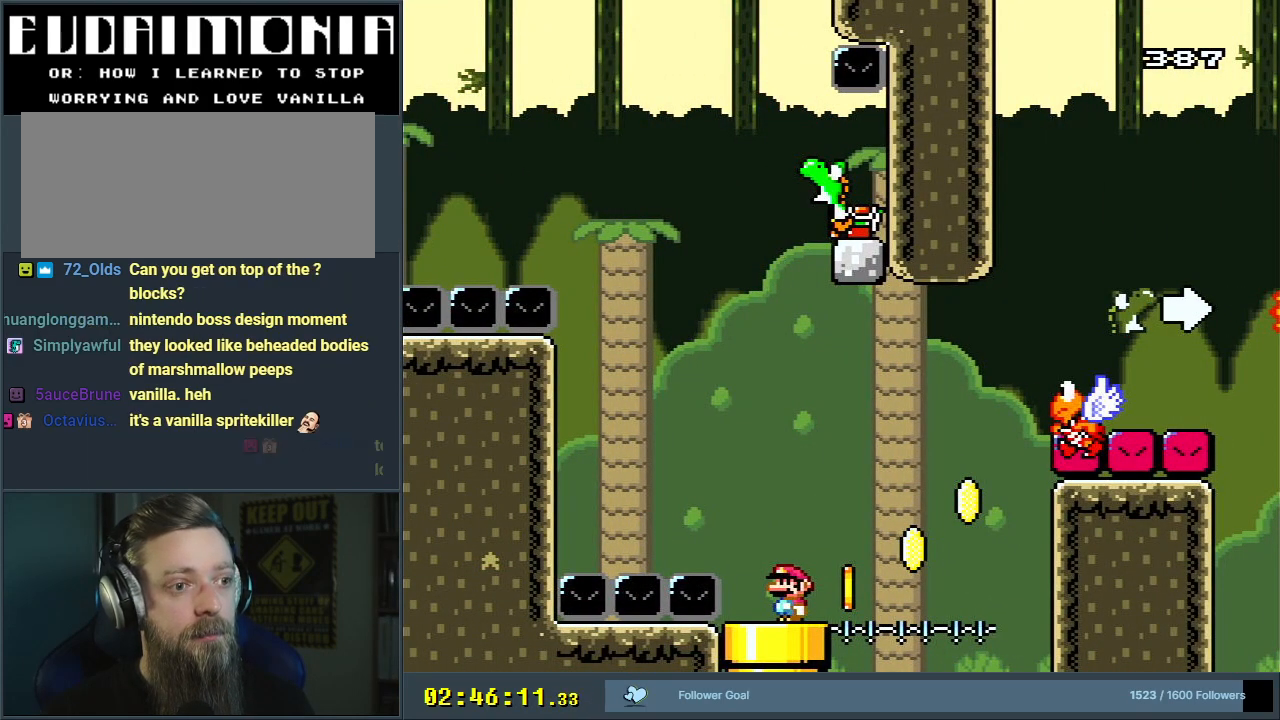
{"buttons": [], "events": []}
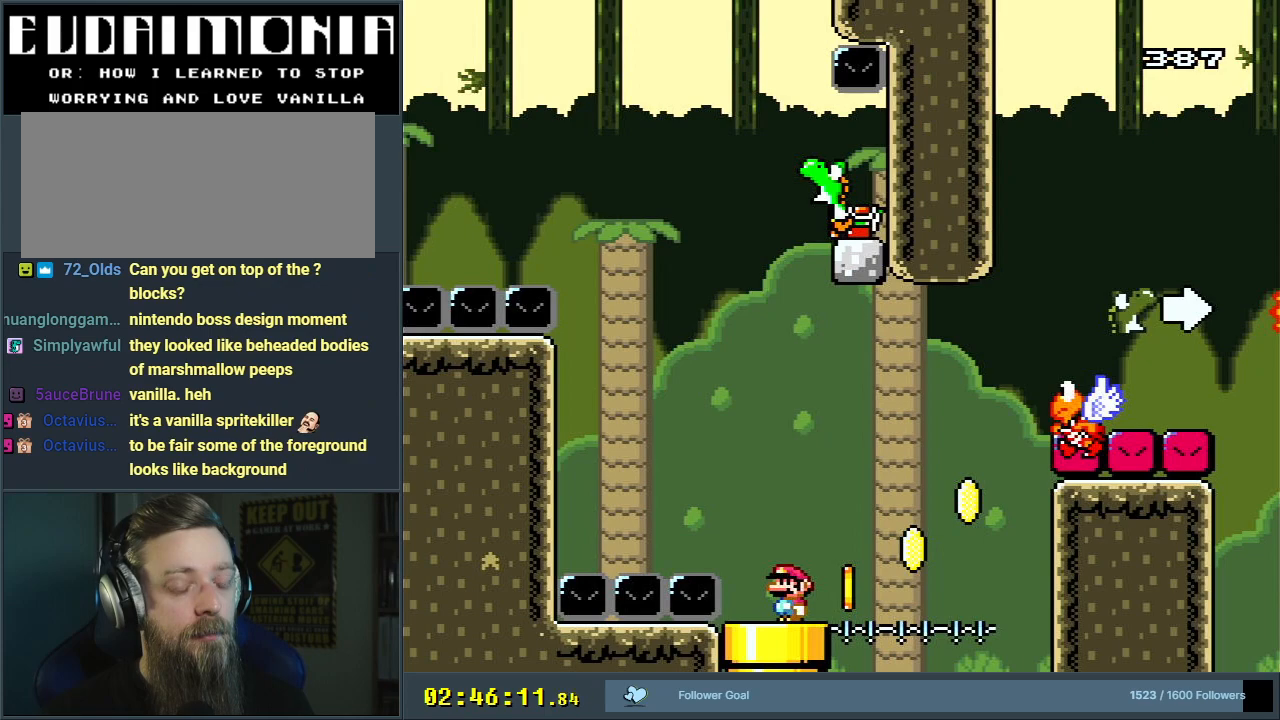
{"buttons": [], "events": []}
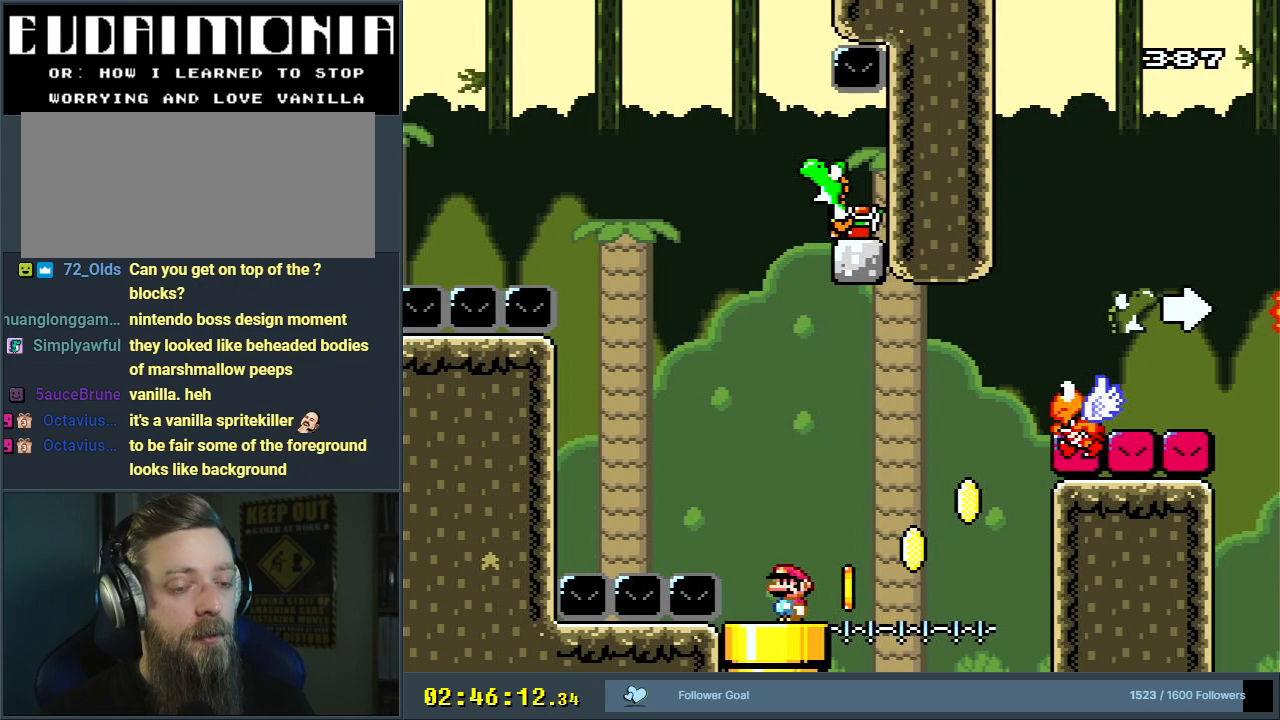
{"buttons": [], "events": []}
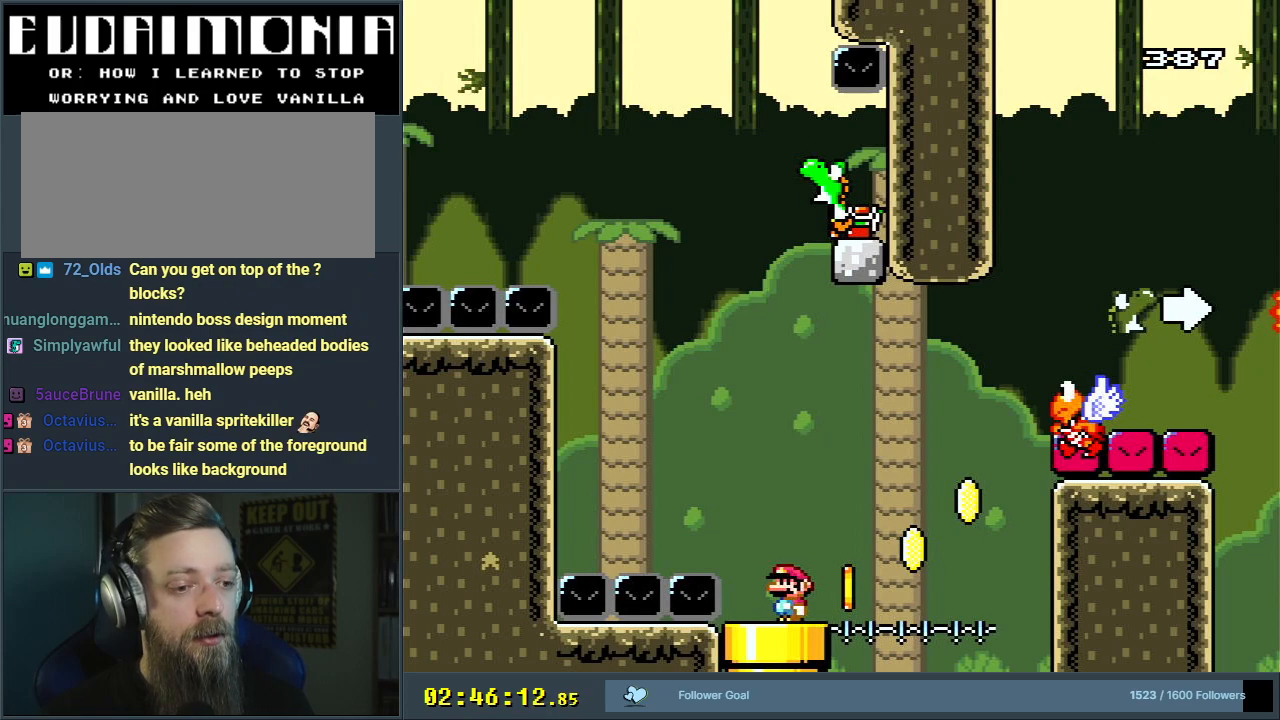
{"buttons": ["B", "Y", "DPAD_RIGHT"], "events": [[33, "DPAD_RIGHT", "down"], [33, "START", "down"], [117, "START", "up"], [183, "Y", "down"], [300, "B", "down"]]}
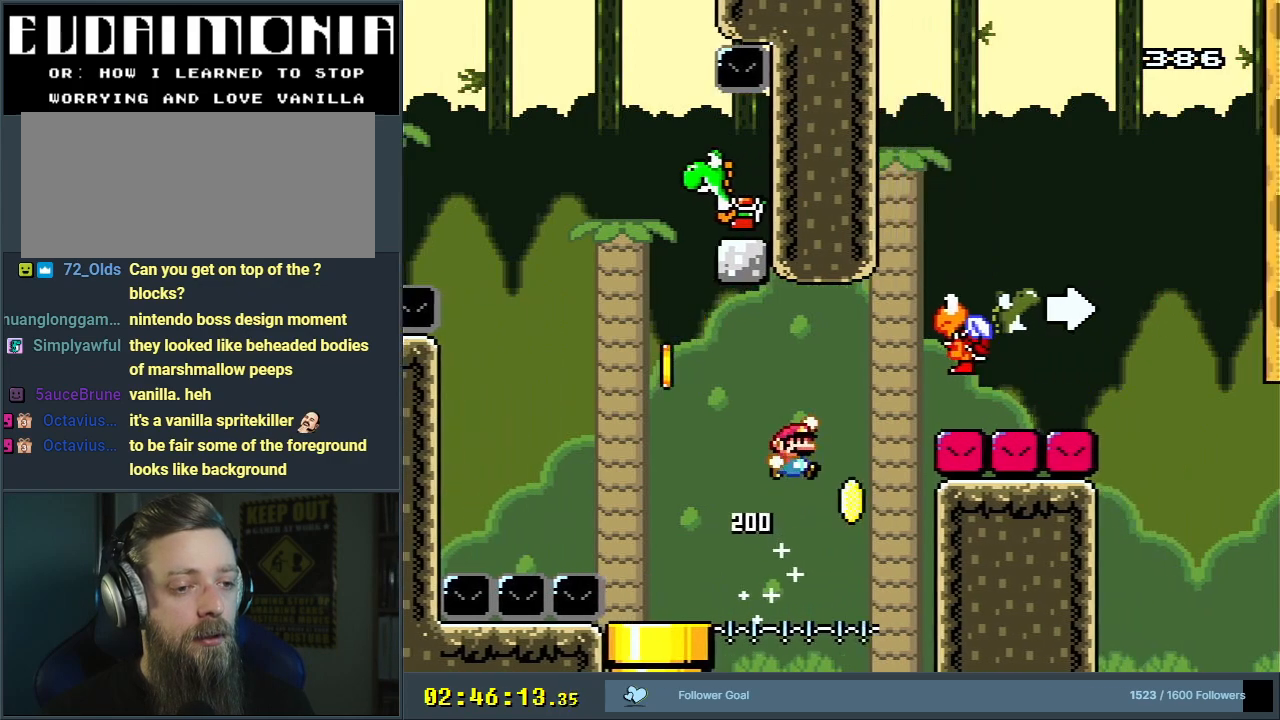
{"buttons": ["B", "Y", "DPAD_RIGHT"], "events": [[67, "DPAD_RIGHT", "up"], [217, "DPAD_LEFT", "down"], [383, "DPAD_LEFT", "up"], [483, "DPAD_RIGHT", "down"]]}
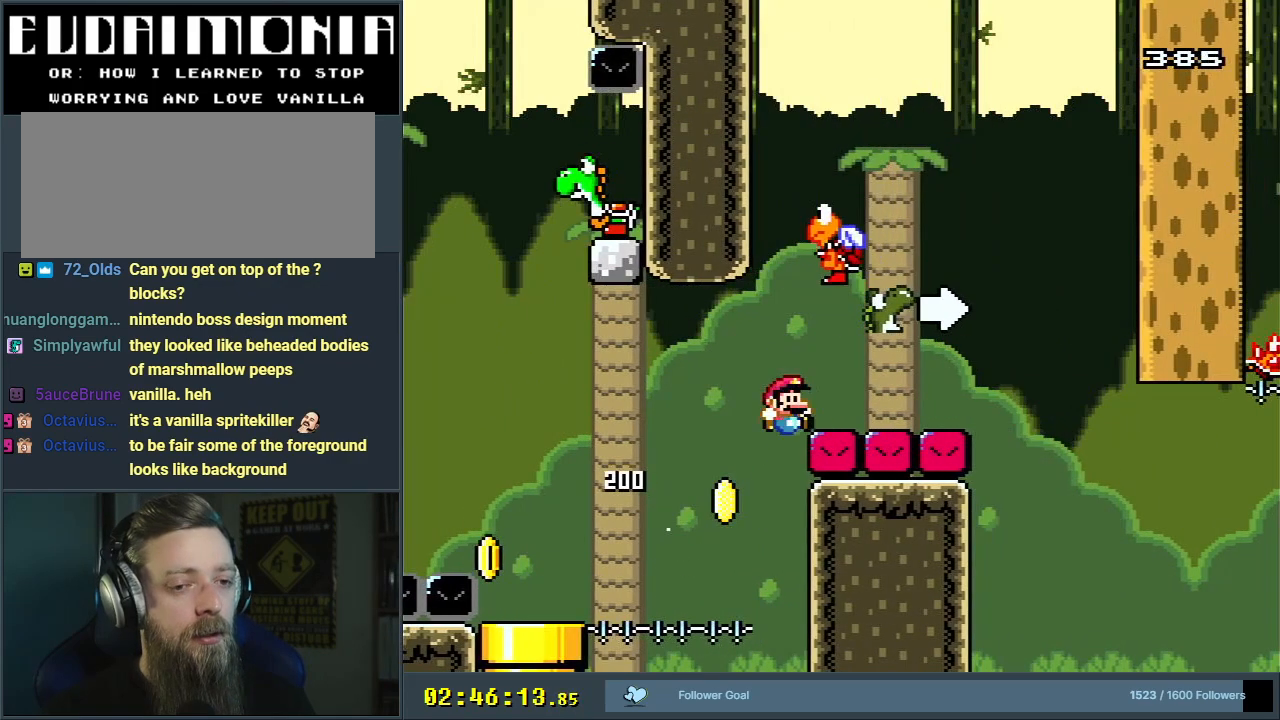
{"buttons": [], "events": [[100, "DPAD_RIGHT", "up"], [183, "B", "up"], [400, "Y", "up"]]}
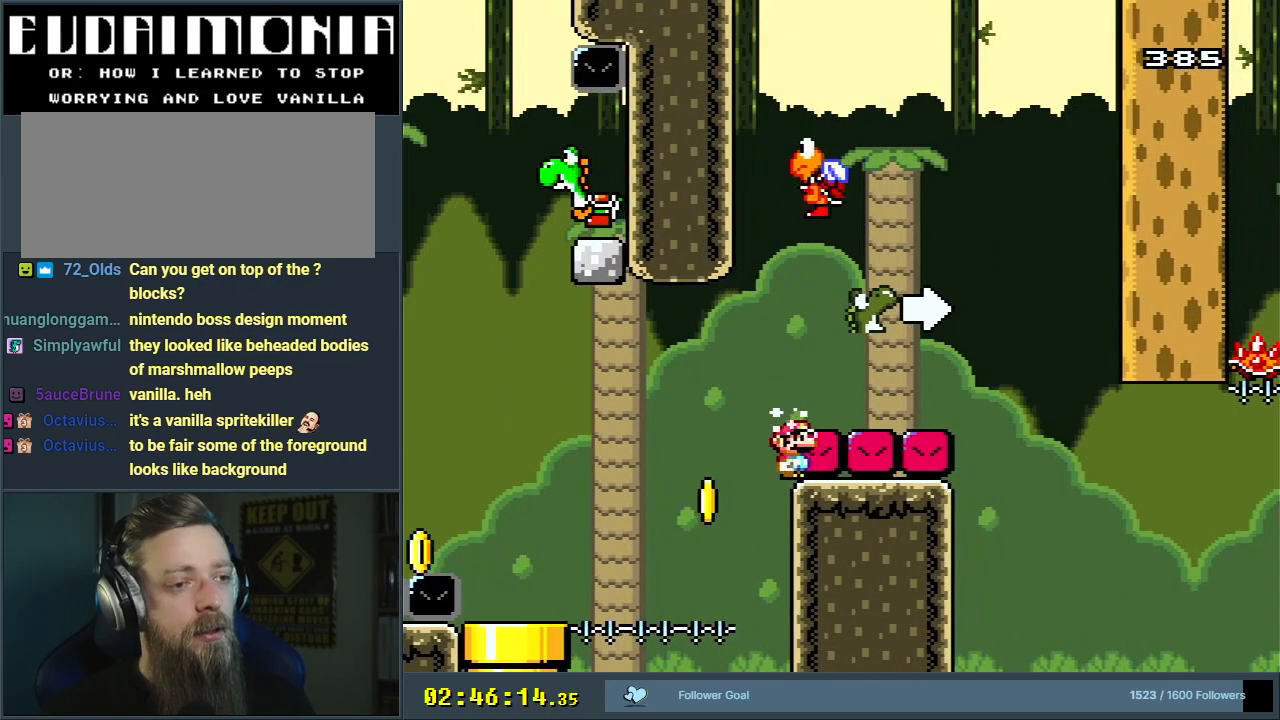
{"buttons": [], "events": []}
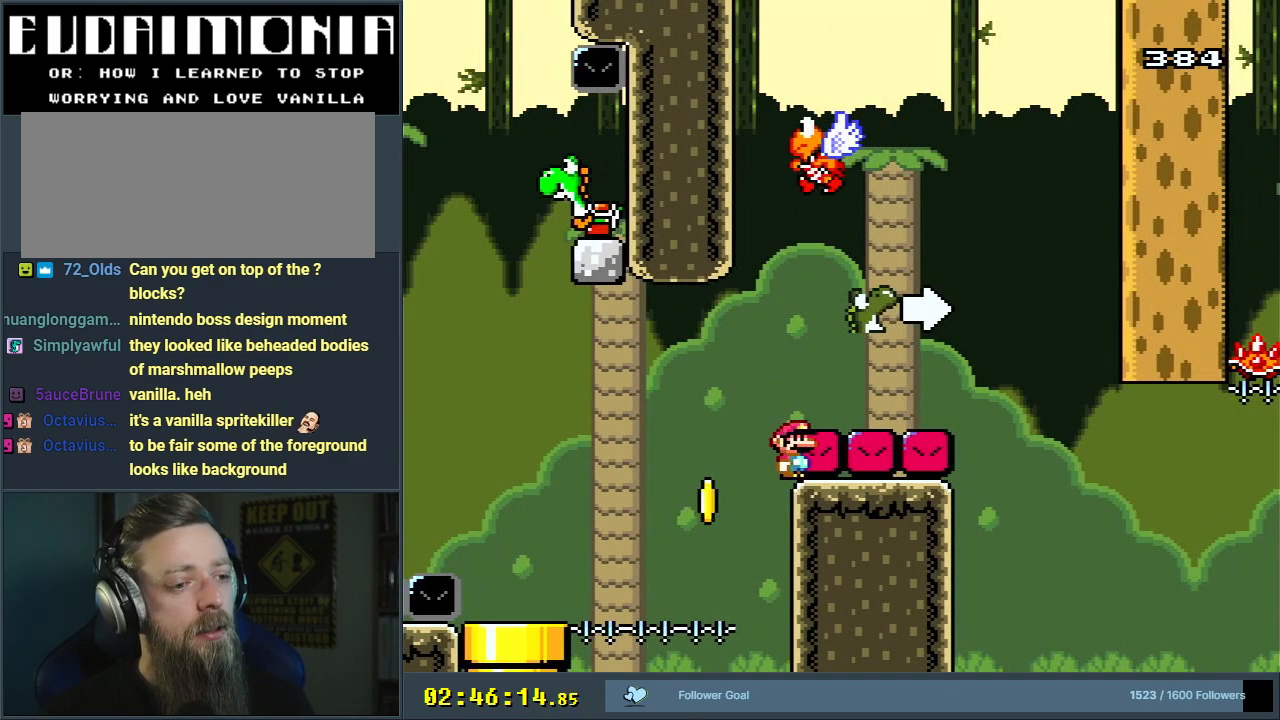
{"buttons": ["B", "Y"], "events": [[83, "B", "down"], [133, "Y", "down"], [250, "B", "up"], [350, "DPAD_RIGHT", "down"], [417, "B", "down"], [433, "DPAD_RIGHT", "up"]]}
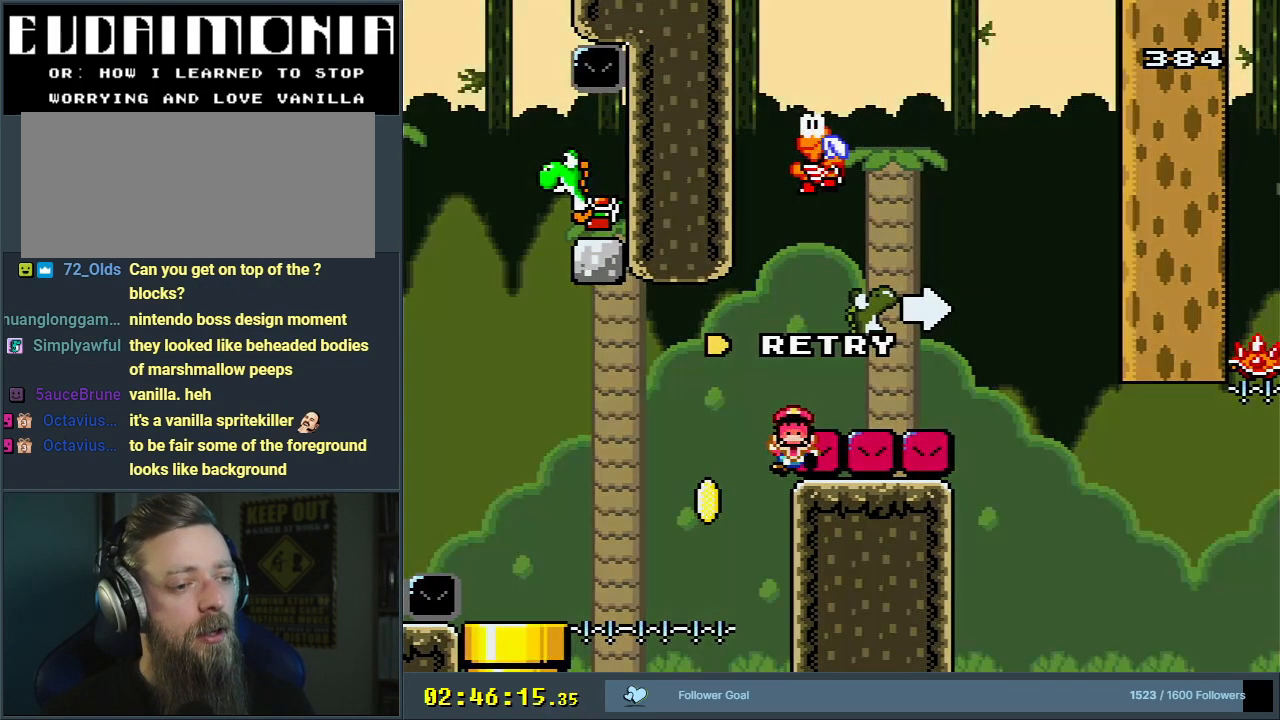
{"buttons": [], "events": [[50, "B", "up"], [150, "Y", "up"]]}
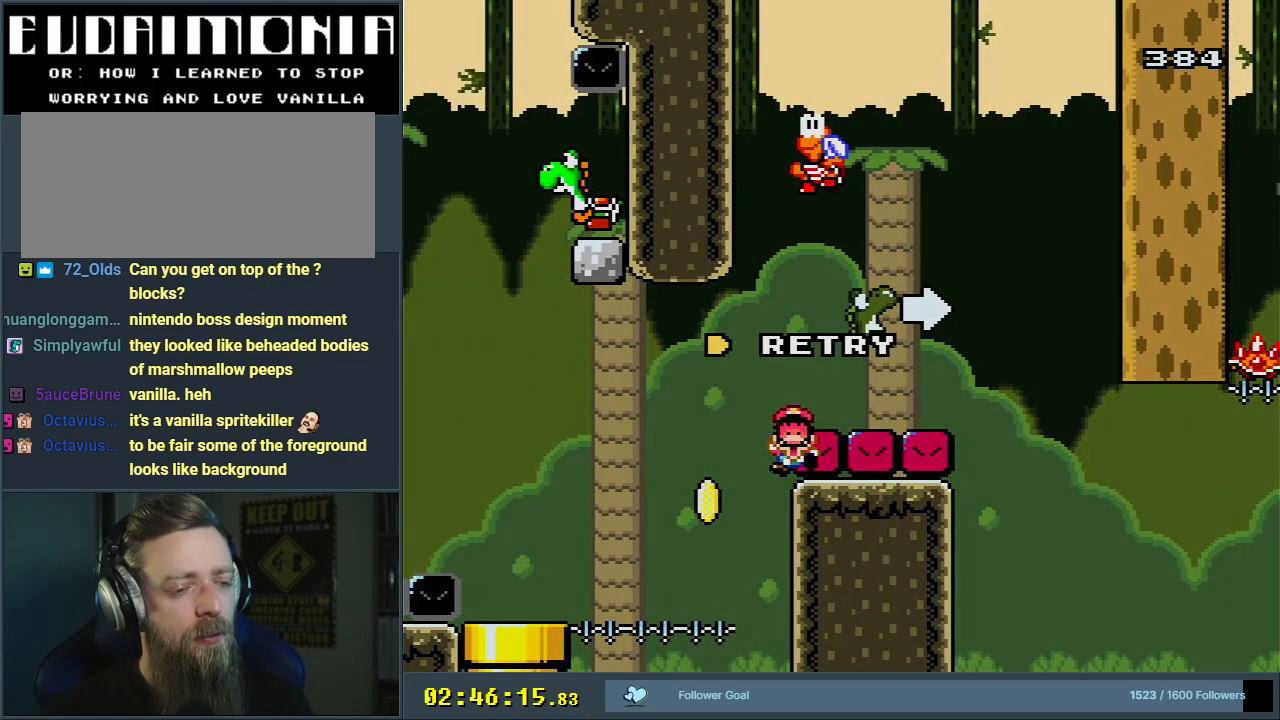
{"buttons": [], "events": []}
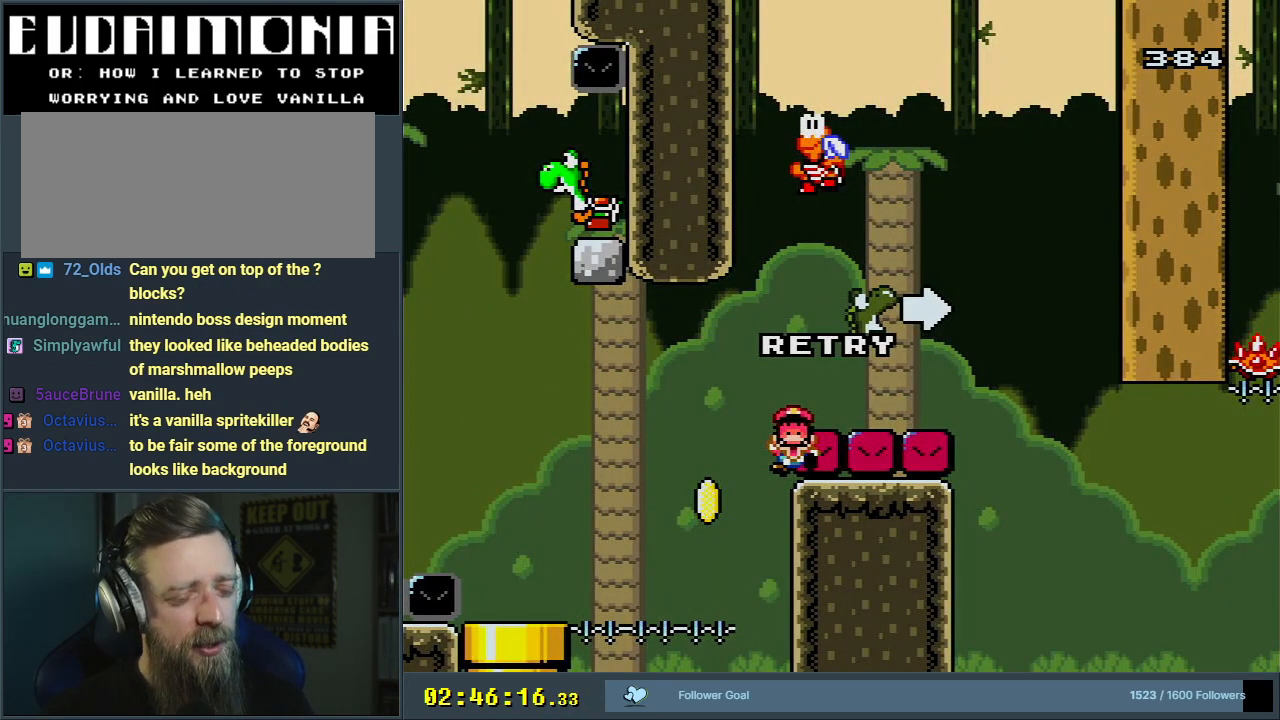
{"buttons": [], "events": []}
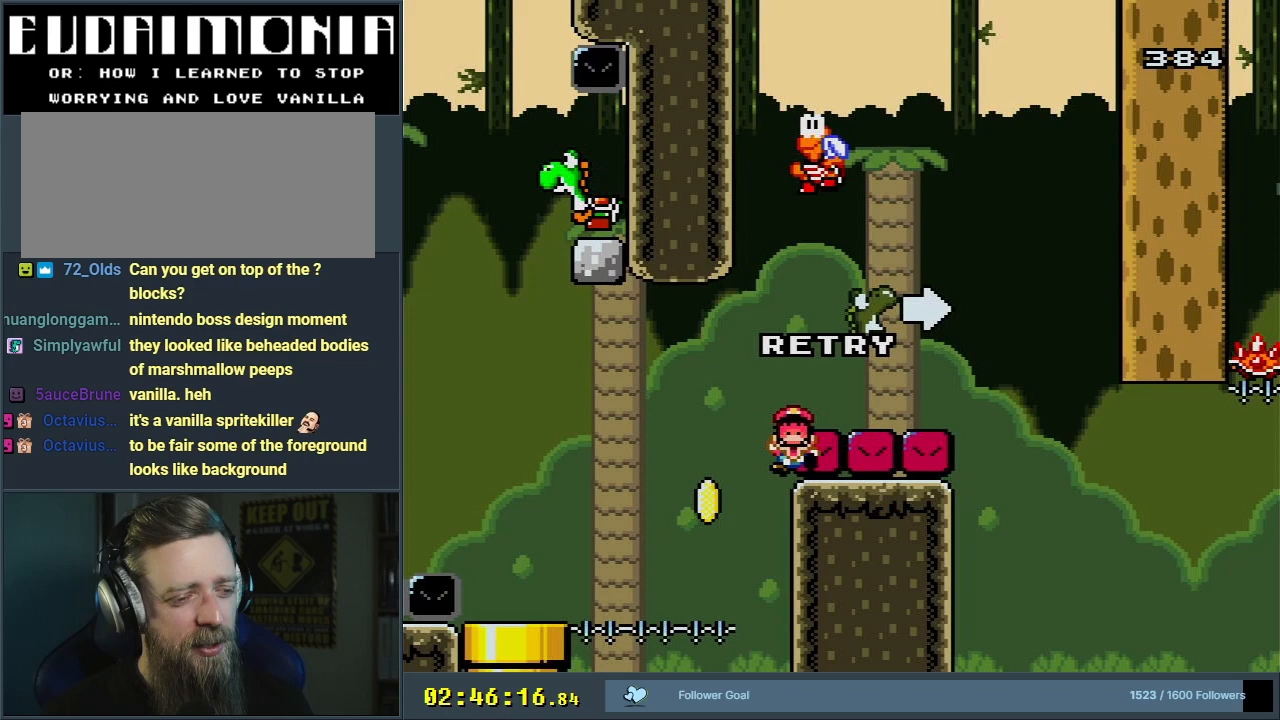
{"buttons": [], "events": []}
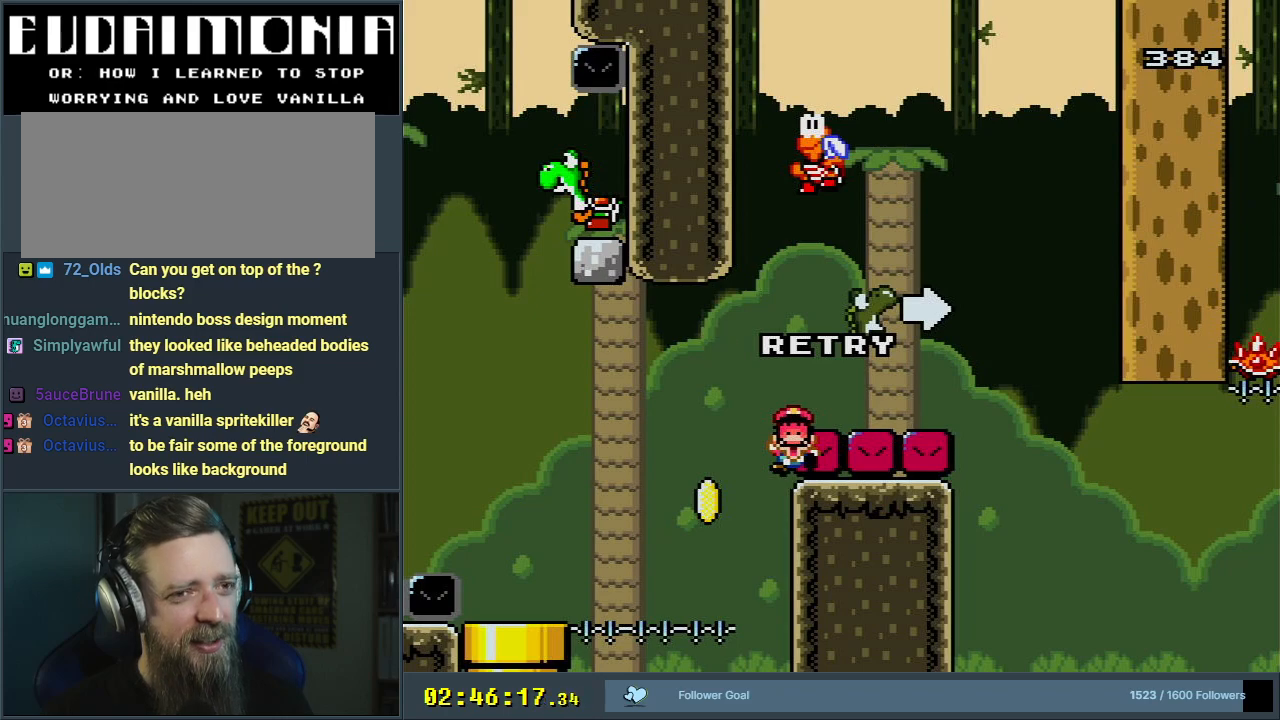
{"buttons": [], "events": []}
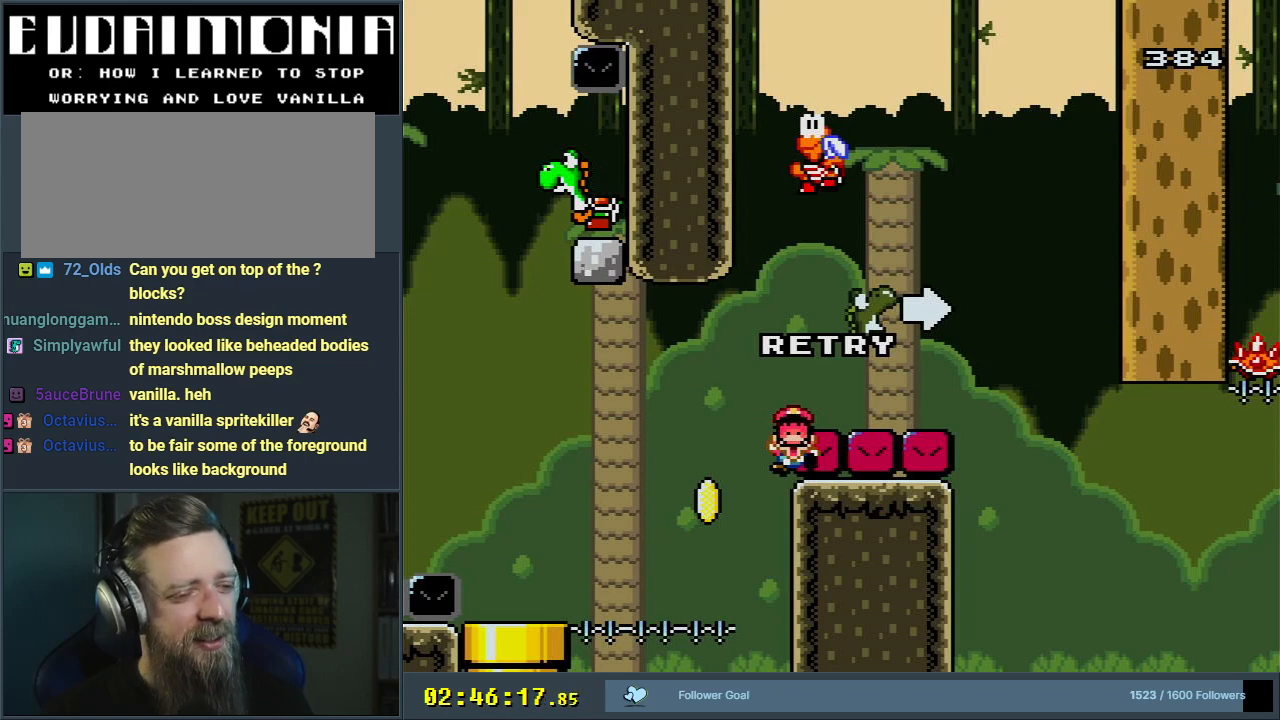
{"buttons": ["Y", "DPAD_RIGHT"], "events": [[183, "Y", "down"], [333, "DPAD_RIGHT", "down"]]}
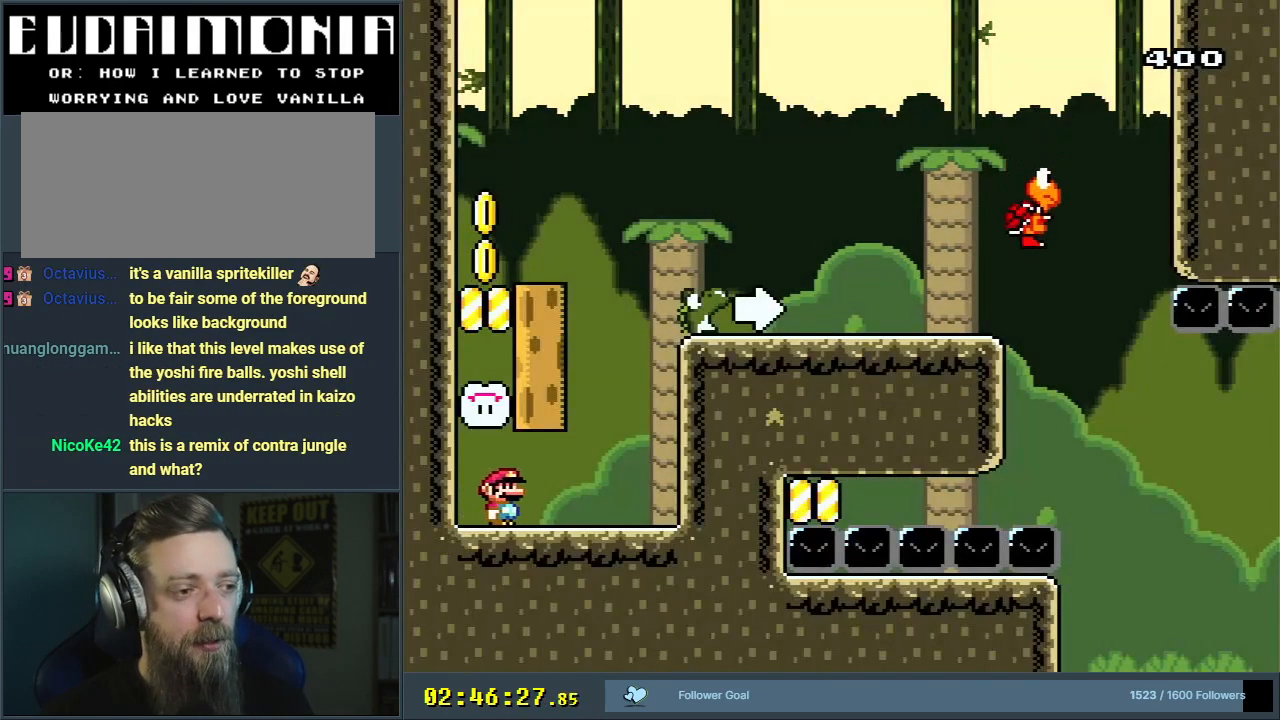
{"buttons": ["B", "Y", "DPAD_LEFT"], "events": [[217, "B", "down"], [250, "DPAD_RIGHT", "up"], [267, "DPAD_UP", "down"], [283, "DPAD_UP", "up"], [300, "DPAD_LEFT", "down"]]}
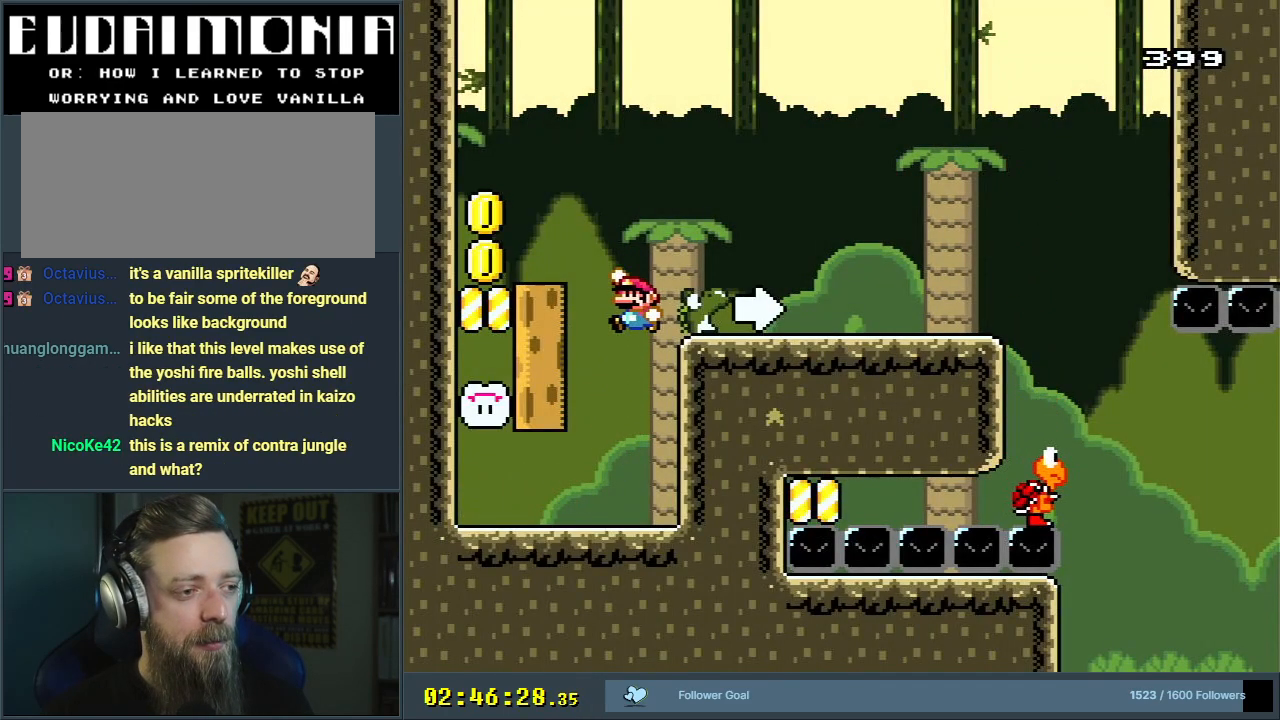
{"buttons": ["B", "Y"], "events": [[333, "DPAD_LEFT", "up"]]}
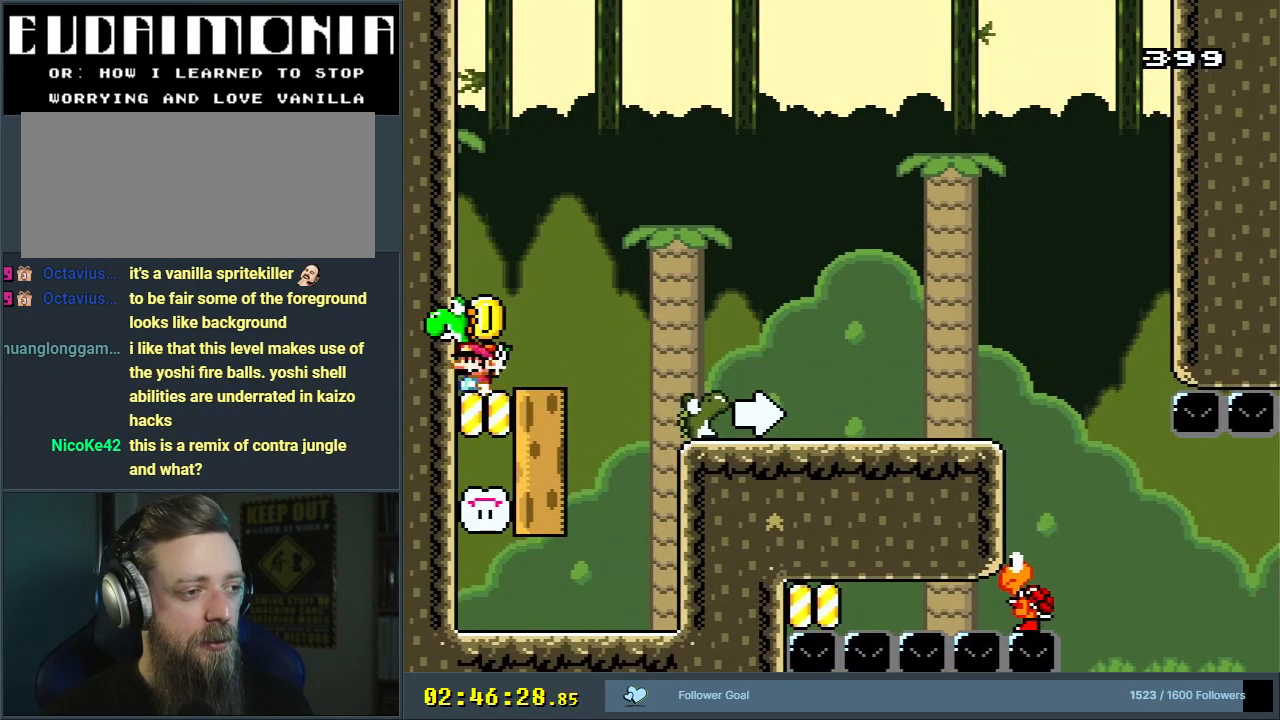
{"buttons": ["B", "Y", "DPAD_RIGHT"], "events": [[367, "DPAD_RIGHT", "down"]]}
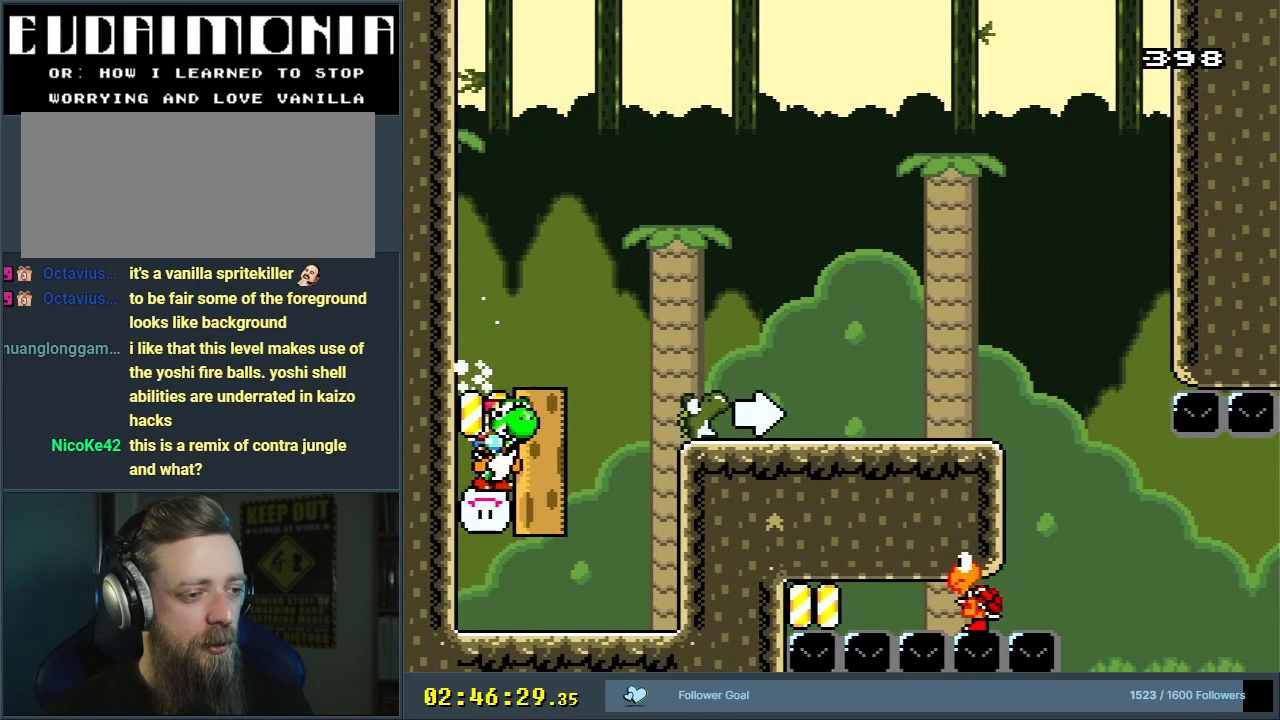
{"buttons": ["DPAD_RIGHT"], "events": [[217, "B", "up"], [500, "Y", "up"]]}
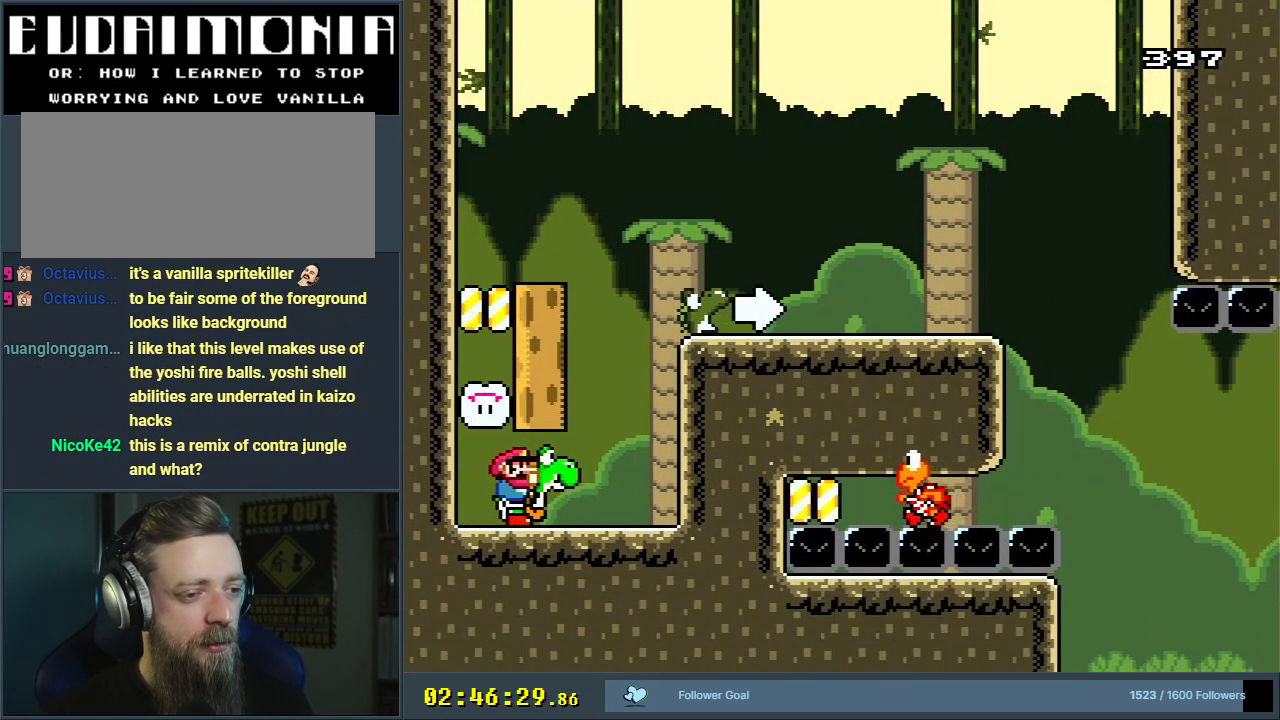
{"buttons": ["Y", "DPAD_RIGHT"], "events": [[100, "Y", "down"]]}
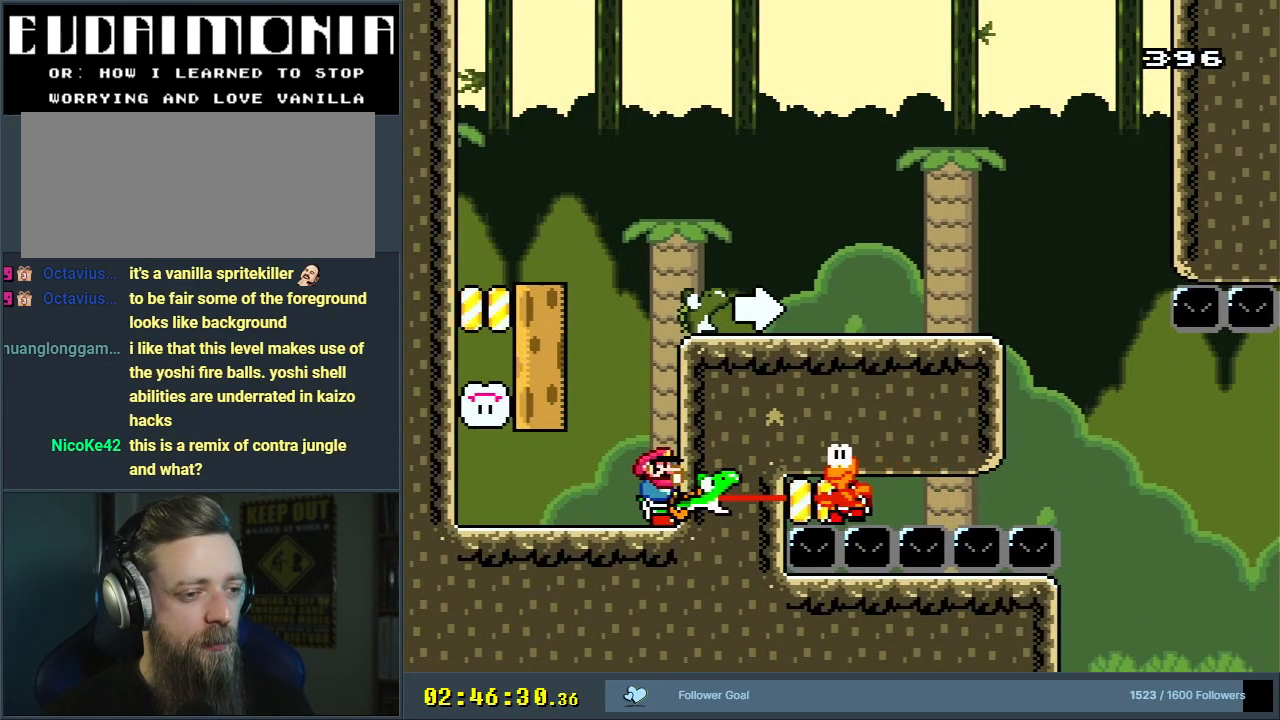
{"buttons": ["B", "Y", "DPAD_RIGHT"], "events": [[100, "B", "down"], [233, "Y", "up"], [317, "Y", "down"]]}
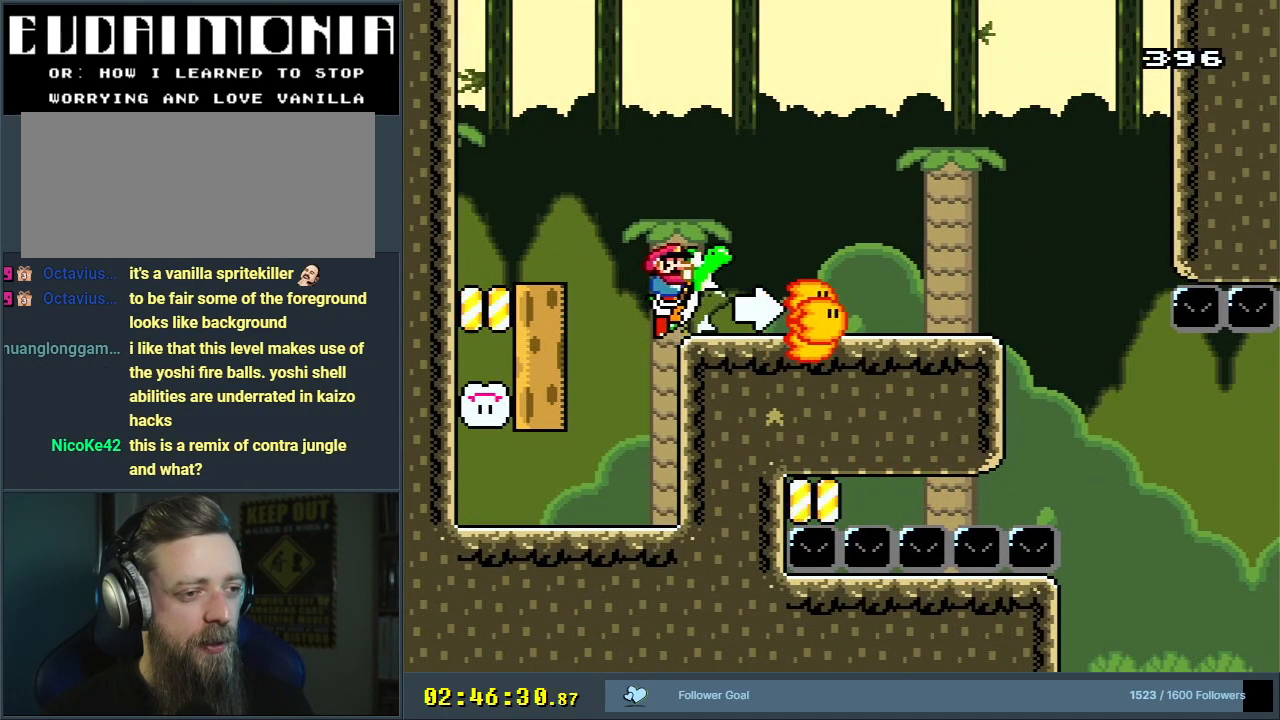
{"buttons": ["B", "Y", "DPAD_RIGHT"], "events": []}
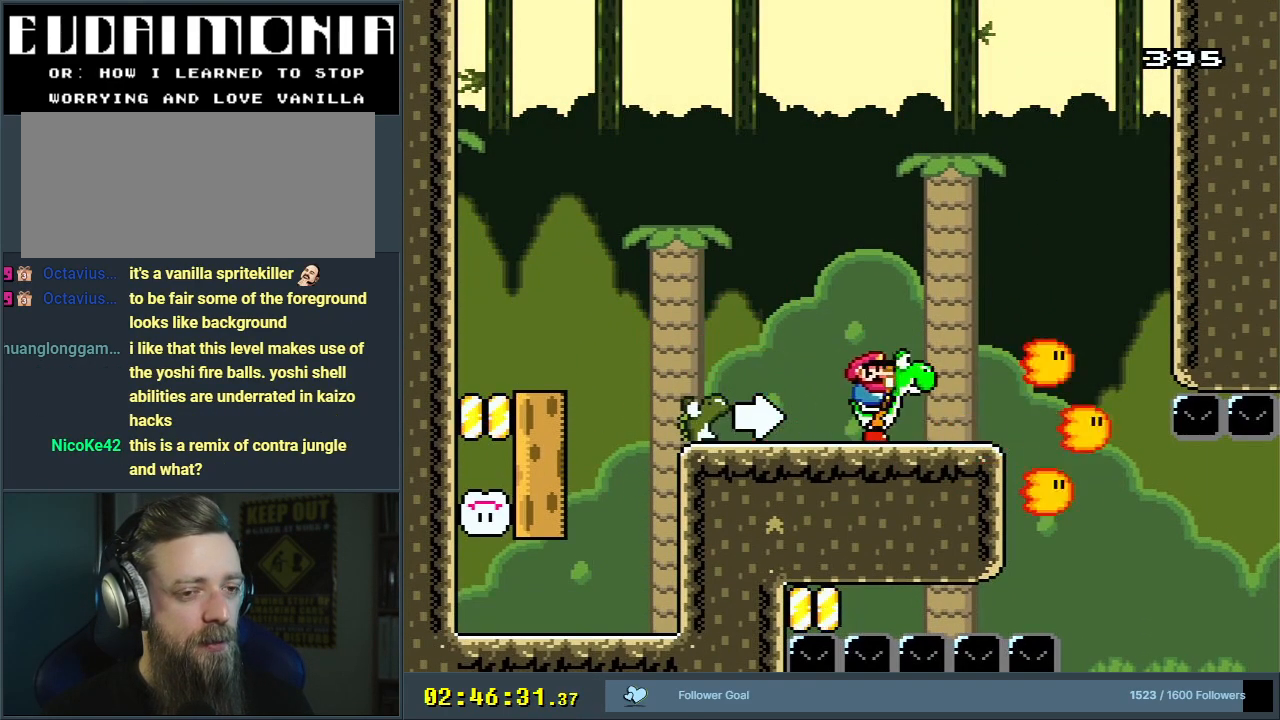
{"buttons": ["B", "Y"], "events": [[300, "DPAD_RIGHT", "up"]]}
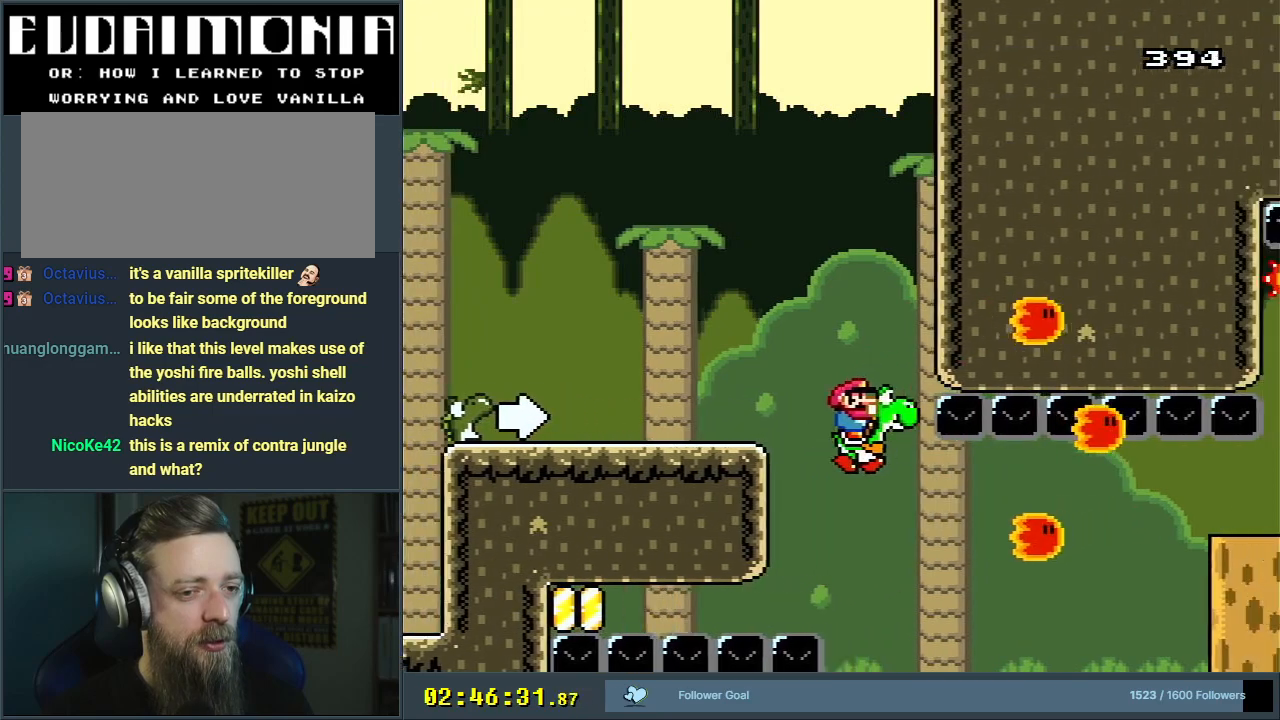
{"buttons": ["A", "B", "X", "Y"], "events": [[450, "A", "down"], [450, "X", "down"]]}
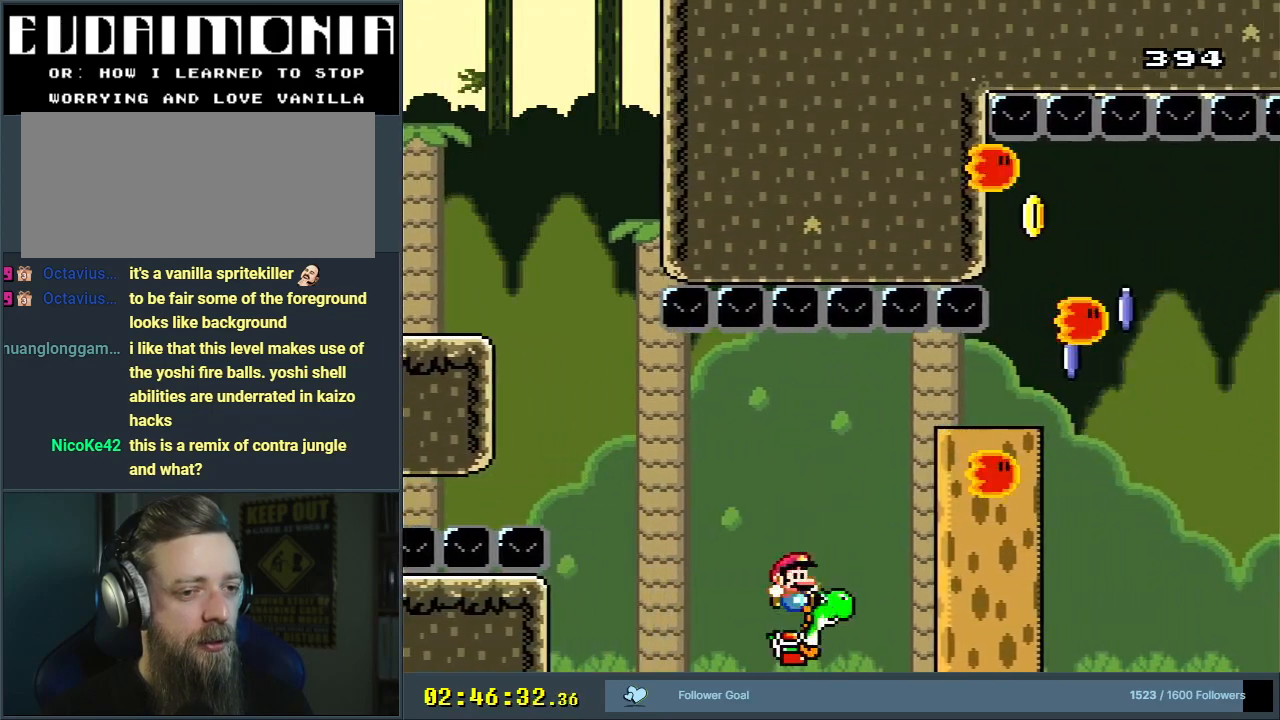
{"buttons": ["X"], "events": [[100, "B", "up"], [100, "Y", "up"], [250, "A", "up"], [317, "DPAD_LEFT", "down"], [467, "DPAD_LEFT", "up"]]}
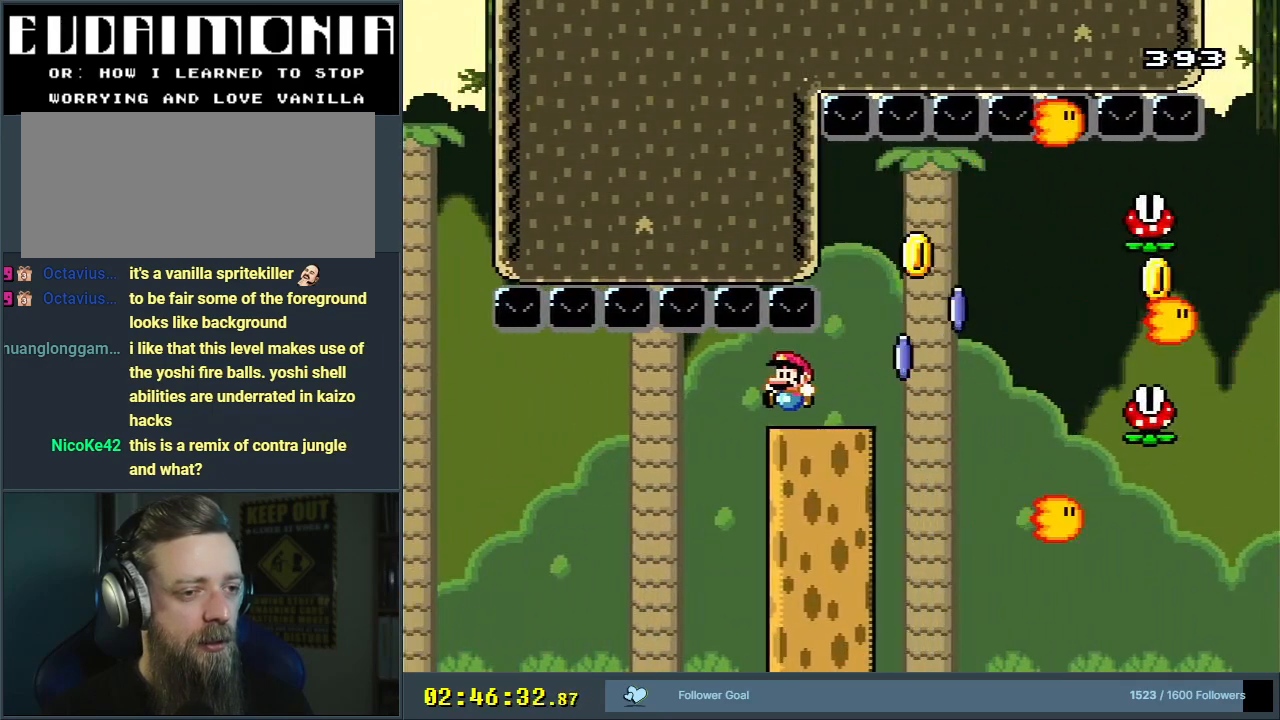
{"buttons": ["X", "DPAD_RIGHT"], "events": [[217, "DPAD_RIGHT", "down"]]}
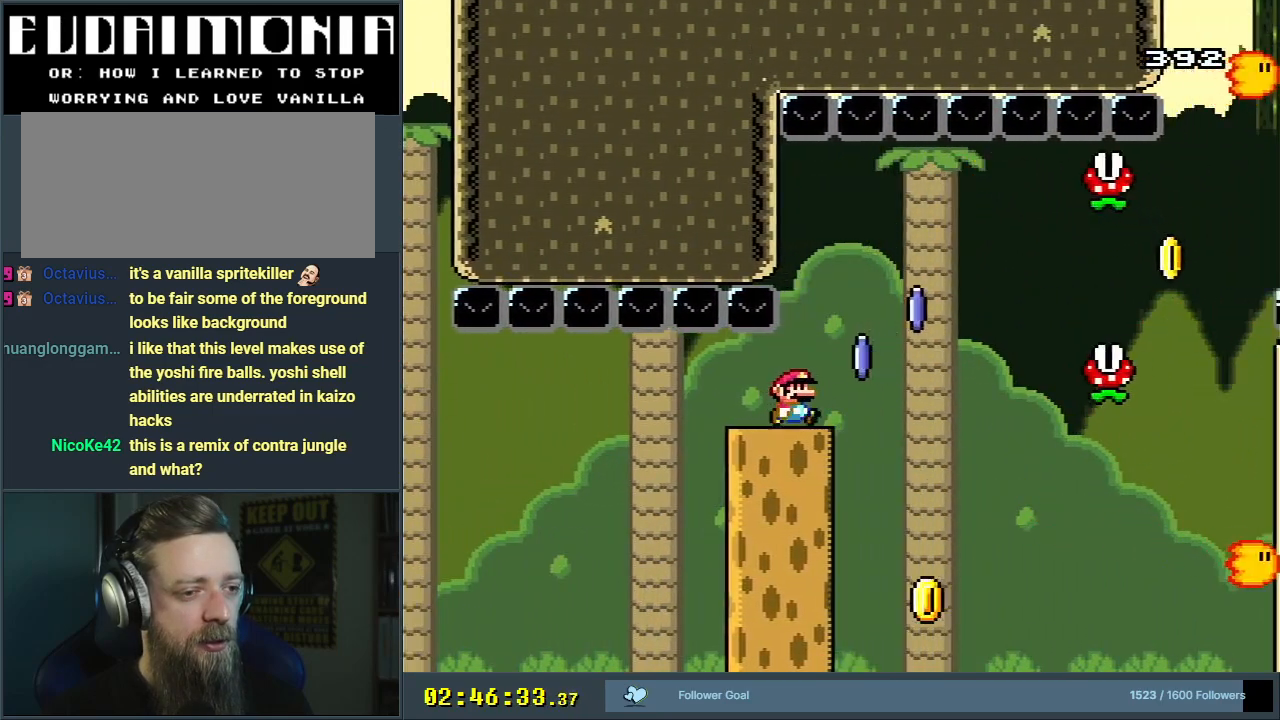
{"buttons": ["X", "DPAD_RIGHT"], "events": [[100, "A", "down"], [400, "A", "up"]]}
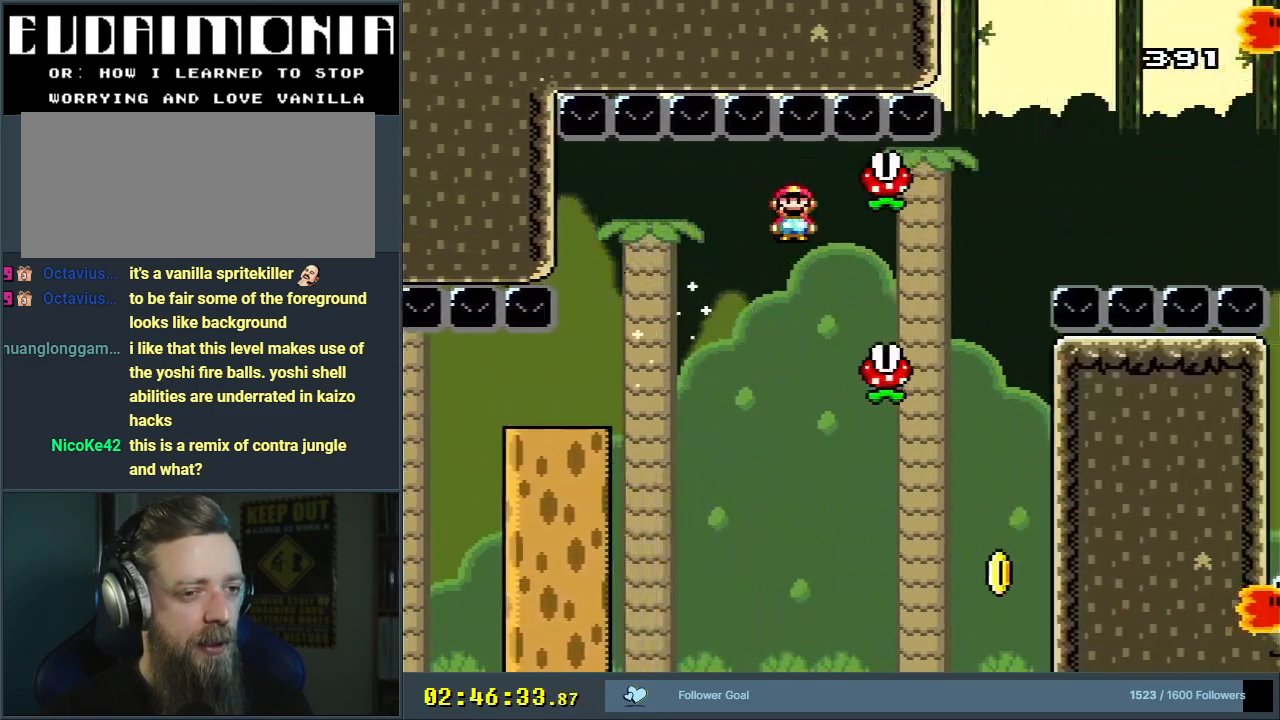
{"buttons": ["A", "X", "DPAD_RIGHT"], "events": [[117, "A", "down"]]}
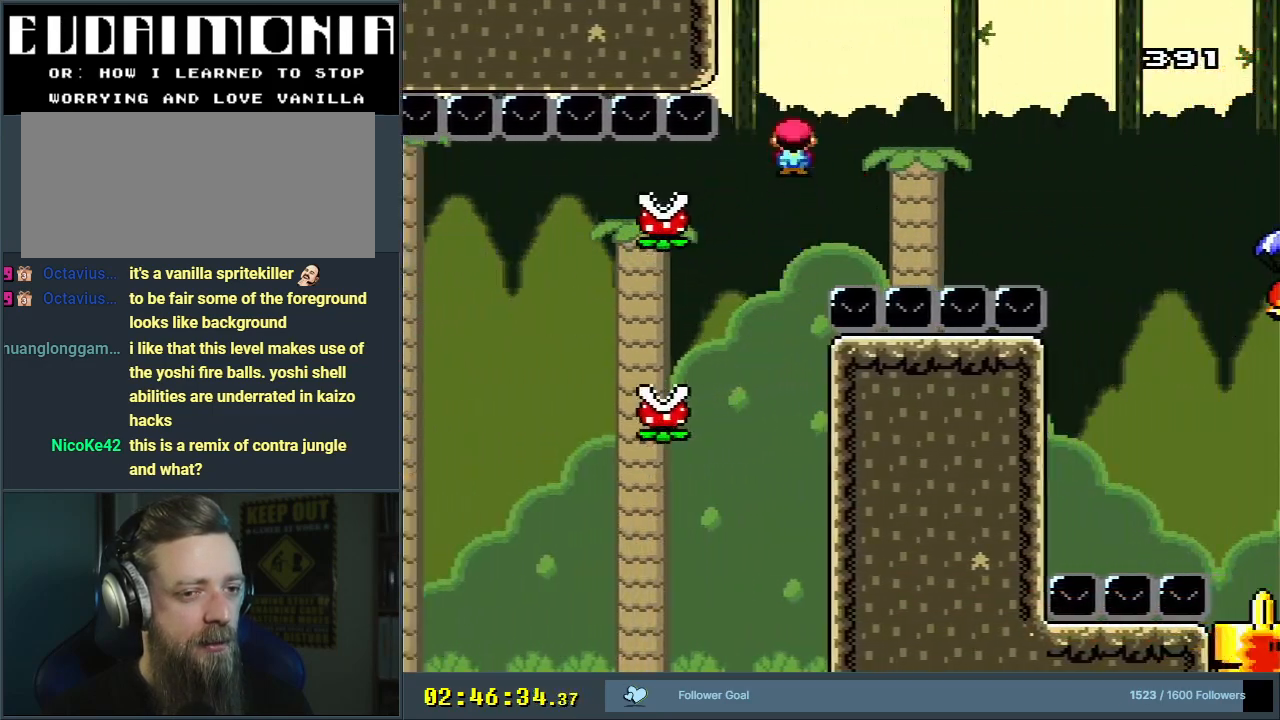
{"buttons": ["A", "X", "DPAD_RIGHT"], "events": []}